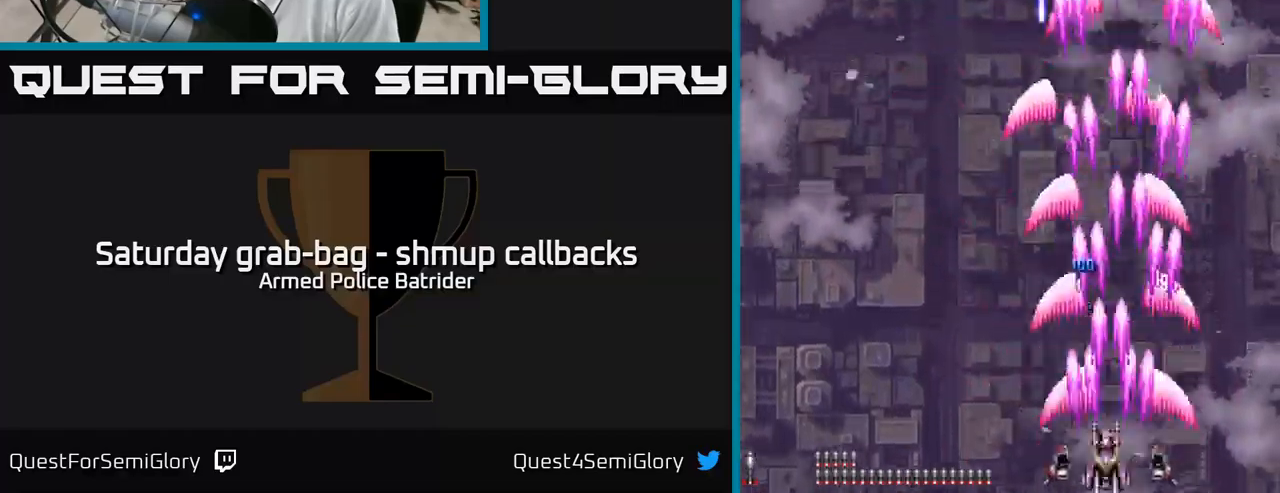
Gameplay with a controller (Xbox layout); each line is a JSON object with the inputs held at the frame after it. "events" lists button and stick changes between this image and that frame as [ms after this image, input, new state], when the widget could be followed in between.
{"buttons": ["A", "DPAD_UP", "DPAD_LEFT"], "left_stick": "center", "right_stick": "center", "events": [[367, "DPAD_UP", "down"]]}
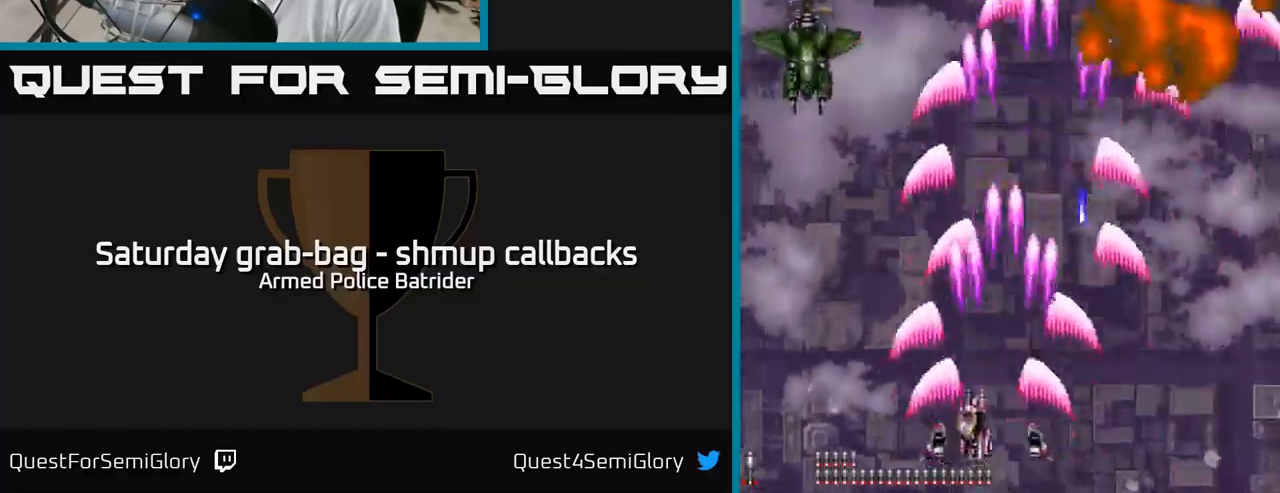
{"buttons": ["A", "DPAD_RIGHT"], "left_stick": "center", "right_stick": "center", "events": [[33, "DPAD_UP", "up"], [383, "DPAD_DOWN", "down"], [417, "DPAD_LEFT", "up"], [467, "DPAD_RIGHT", "down"], [483, "DPAD_DOWN", "up"]]}
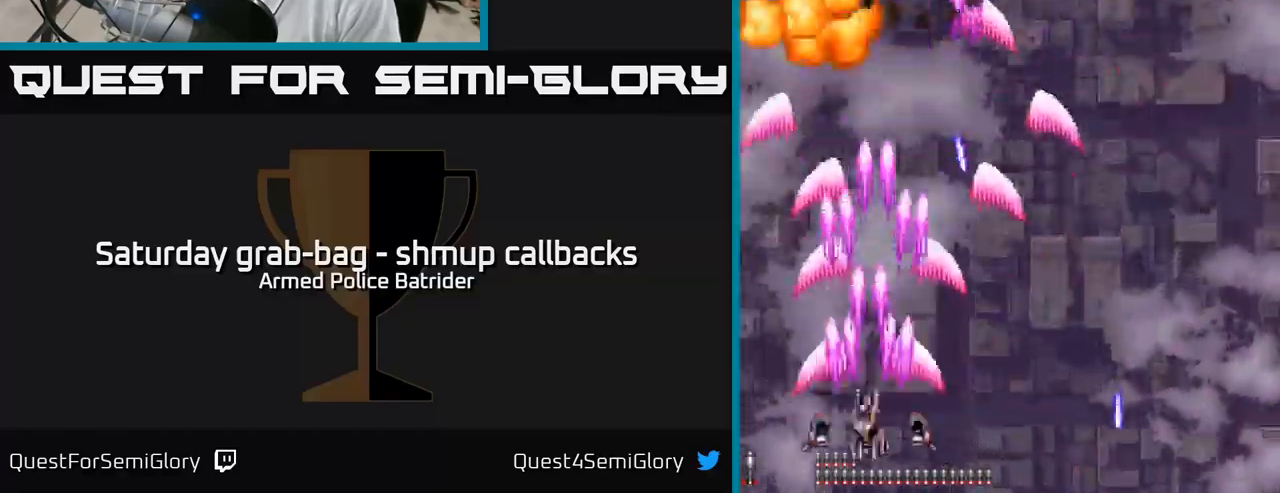
{"buttons": ["A", "DPAD_UP", "DPAD_RIGHT"], "left_stick": "center", "right_stick": "center", "events": [[133, "DPAD_RIGHT", "up"], [167, "DPAD_LEFT", "down"], [200, "DPAD_UP", "down"], [367, "DPAD_LEFT", "up"], [467, "DPAD_RIGHT", "down"]]}
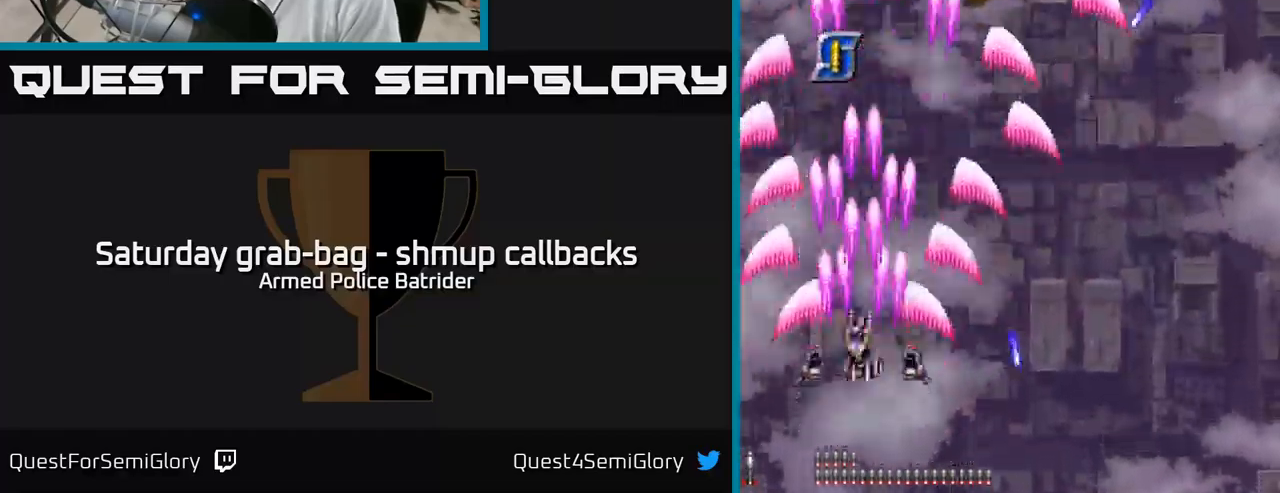
{"buttons": ["A", "DPAD_RIGHT"], "left_stick": "center", "right_stick": "center", "events": [[100, "DPAD_RIGHT", "up"], [183, "DPAD_LEFT", "down"], [400, "DPAD_LEFT", "up"], [450, "DPAD_RIGHT", "down"], [467, "DPAD_UP", "up"]]}
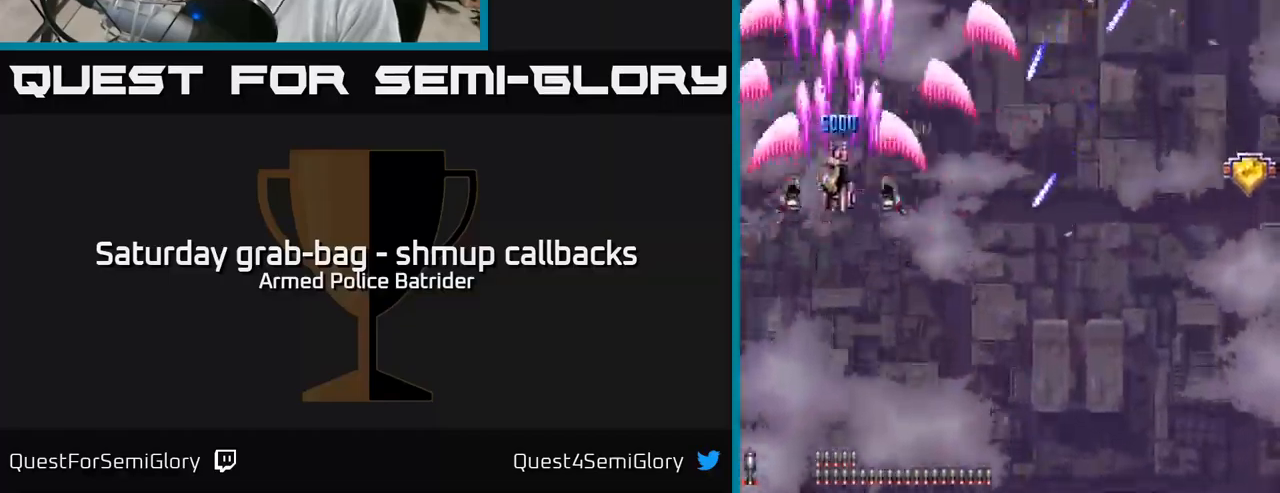
{"buttons": ["A", "DPAD_DOWN", "DPAD_RIGHT"], "left_stick": "center", "right_stick": "center", "events": [[17, "DPAD_DOWN", "down"], [250, "DPAD_DOWN", "up"], [350, "DPAD_DOWN", "down"]]}
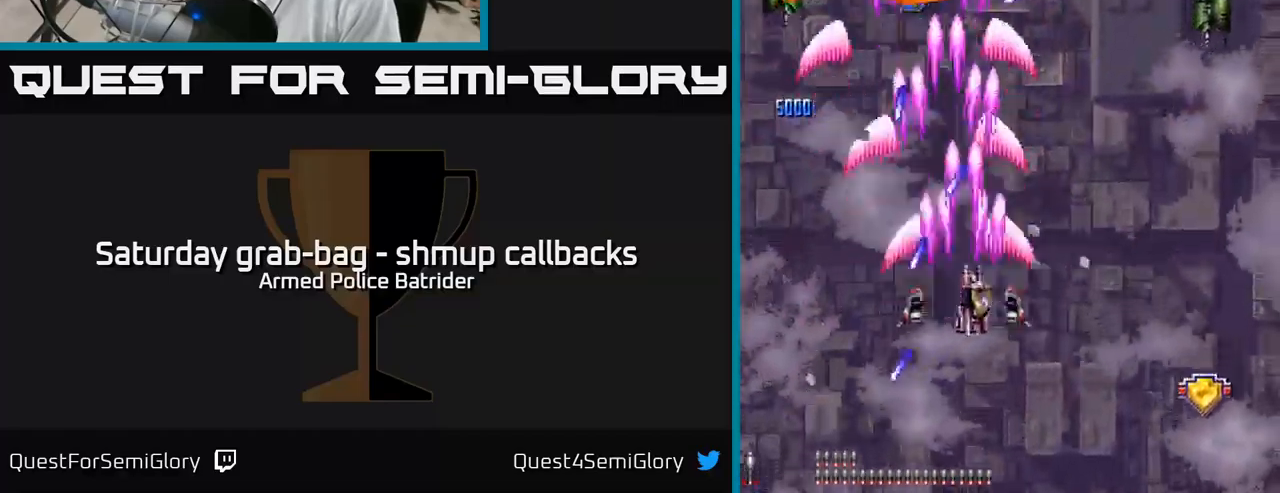
{"buttons": ["A", "DPAD_RIGHT"], "left_stick": "center", "right_stick": "center", "events": [[417, "DPAD_DOWN", "up"]]}
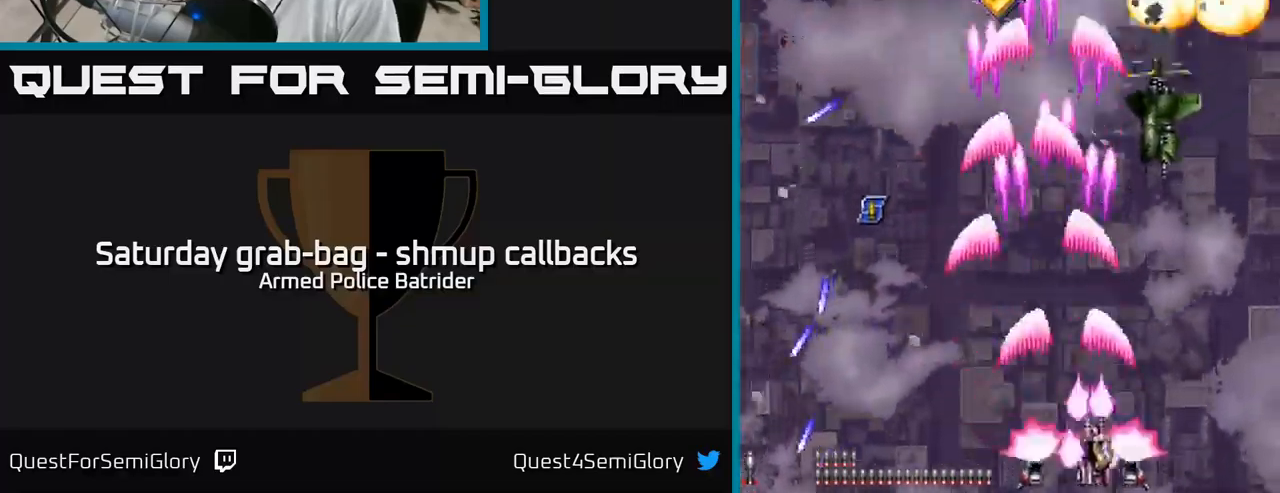
{"buttons": ["A", "DPAD_UP"], "left_stick": "center", "right_stick": "center", "events": [[50, "DPAD_RIGHT", "up"], [67, "DPAD_UP", "down"], [100, "DPAD_LEFT", "down"], [133, "DPAD_UP", "up"], [317, "DPAD_UP", "down"], [433, "DPAD_LEFT", "up"]]}
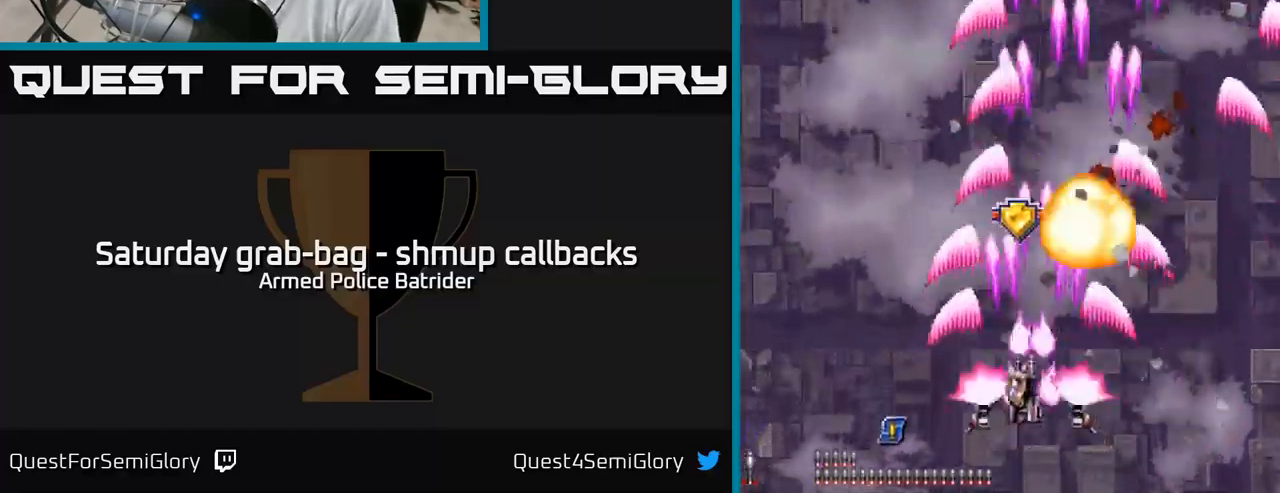
{"buttons": ["A", "DPAD_DOWN", "DPAD_LEFT"], "left_stick": "center", "right_stick": "center", "events": [[250, "DPAD_LEFT", "down"], [250, "DPAD_UP", "up"], [267, "DPAD_DOWN", "down"], [350, "DPAD_LEFT", "up"], [484, "DPAD_LEFT", "down"]]}
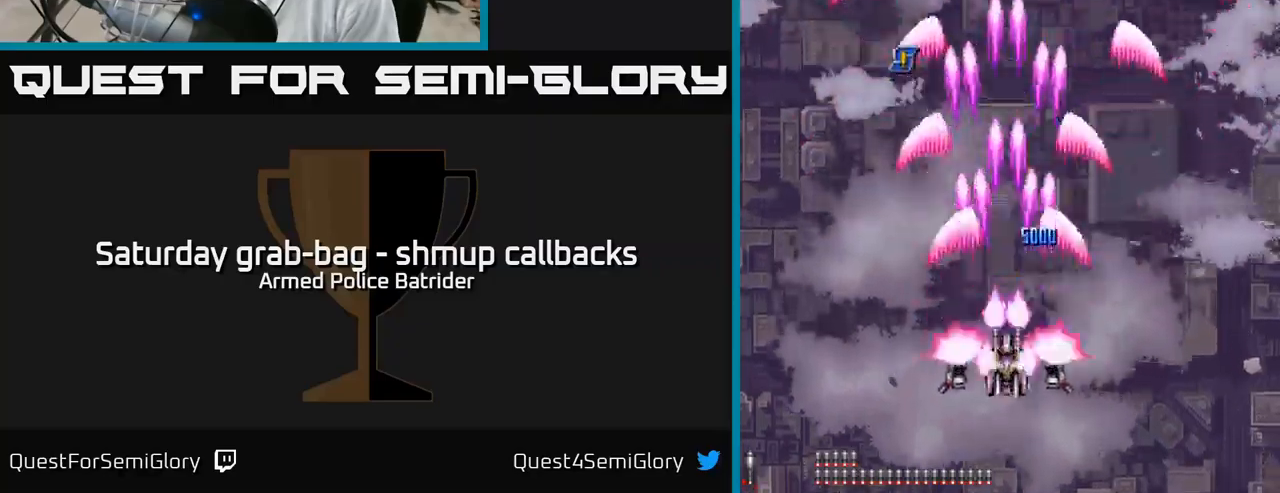
{"buttons": ["A", "DPAD_UP", "DPAD_LEFT"], "left_stick": "center", "right_stick": "center", "events": [[67, "DPAD_LEFT", "up"], [134, "DPAD_RIGHT", "down"], [150, "DPAD_DOWN", "up"], [300, "DPAD_RIGHT", "up"], [334, "DPAD_LEFT", "down"], [434, "DPAD_UP", "down"]]}
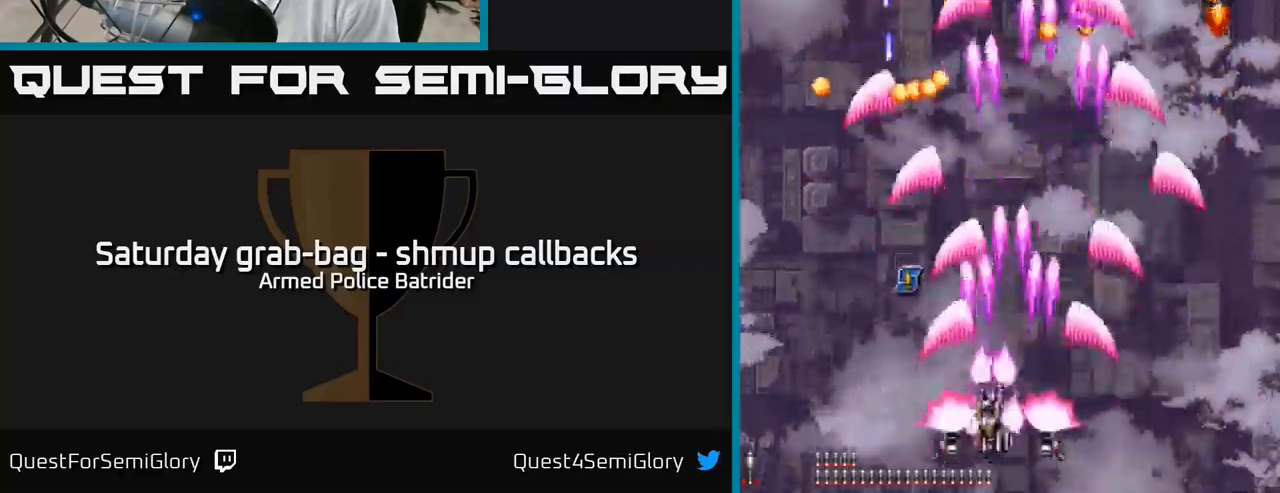
{"buttons": ["A", "DPAD_RIGHT"], "left_stick": "center", "right_stick": "center", "events": [[100, "DPAD_LEFT", "up"], [100, "DPAD_UP", "up"], [134, "DPAD_DOWN", "down"], [150, "DPAD_RIGHT", "down"], [384, "DPAD_DOWN", "up"]]}
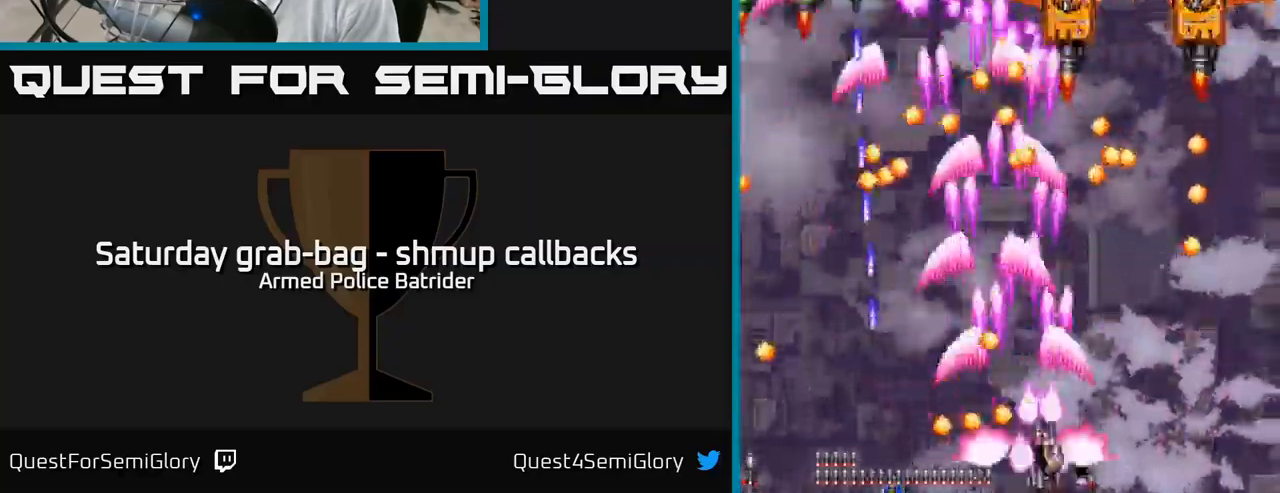
{"buttons": ["A", "DPAD_UP"], "left_stick": "center", "right_stick": "center", "events": [[84, "DPAD_UP", "down"], [100, "DPAD_RIGHT", "up"], [150, "DPAD_LEFT", "down"], [234, "X", "down"], [300, "DPAD_LEFT", "up"], [334, "DPAD_RIGHT", "down"], [334, "X", "up"], [417, "DPAD_RIGHT", "up"]]}
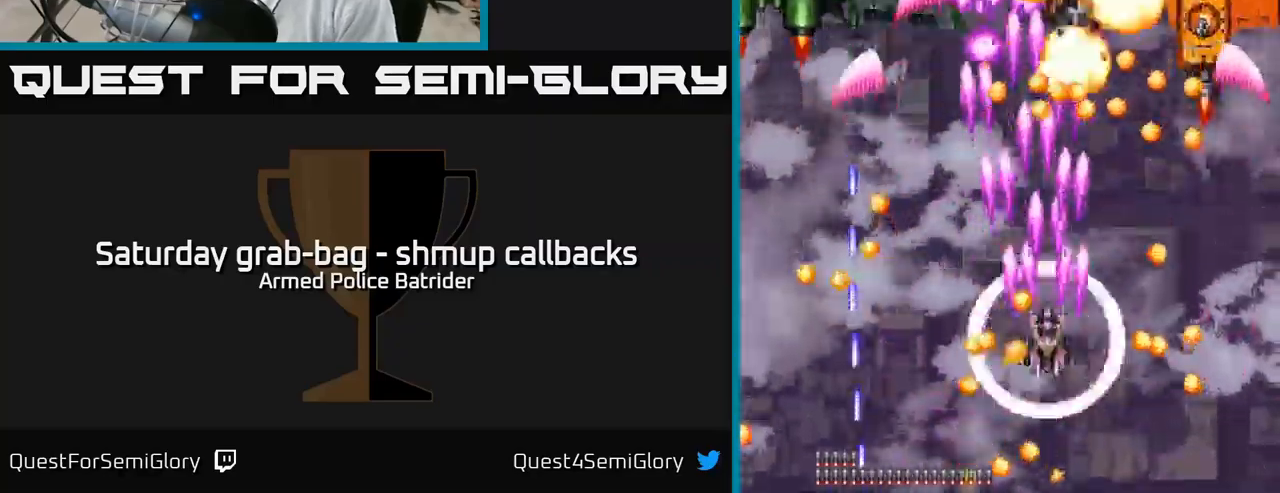
{"buttons": ["A", "DPAD_UP"], "left_stick": "center", "right_stick": "center", "events": [[284, "DPAD_RIGHT", "down"], [384, "DPAD_UP", "up"], [417, "DPAD_UP", "down"], [434, "DPAD_RIGHT", "up"]]}
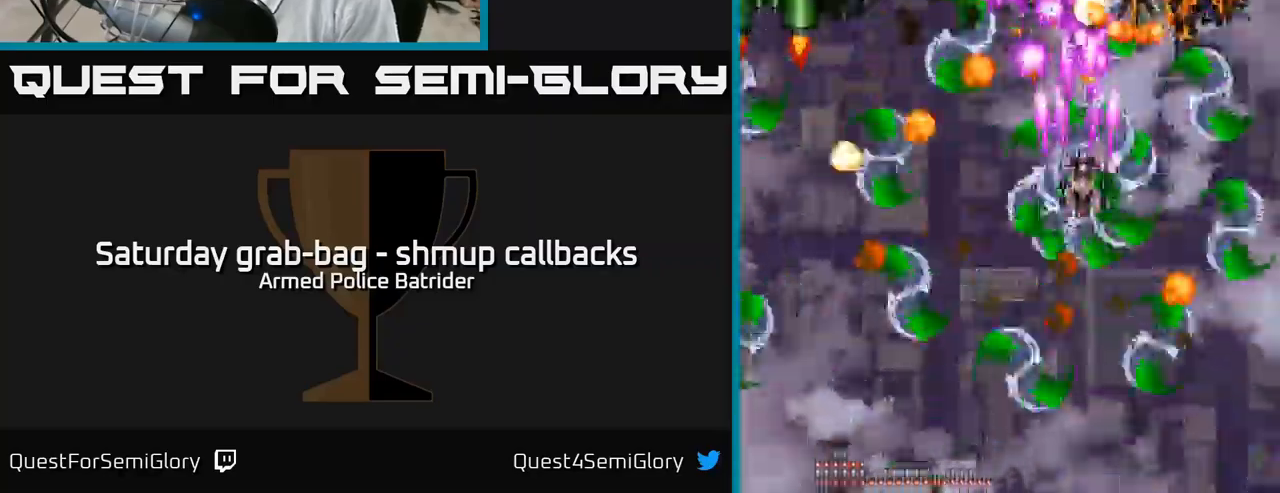
{"buttons": ["A", "DPAD_LEFT"], "left_stick": "center", "right_stick": "center", "events": [[50, "DPAD_LEFT", "down"], [317, "DPAD_UP", "up"]]}
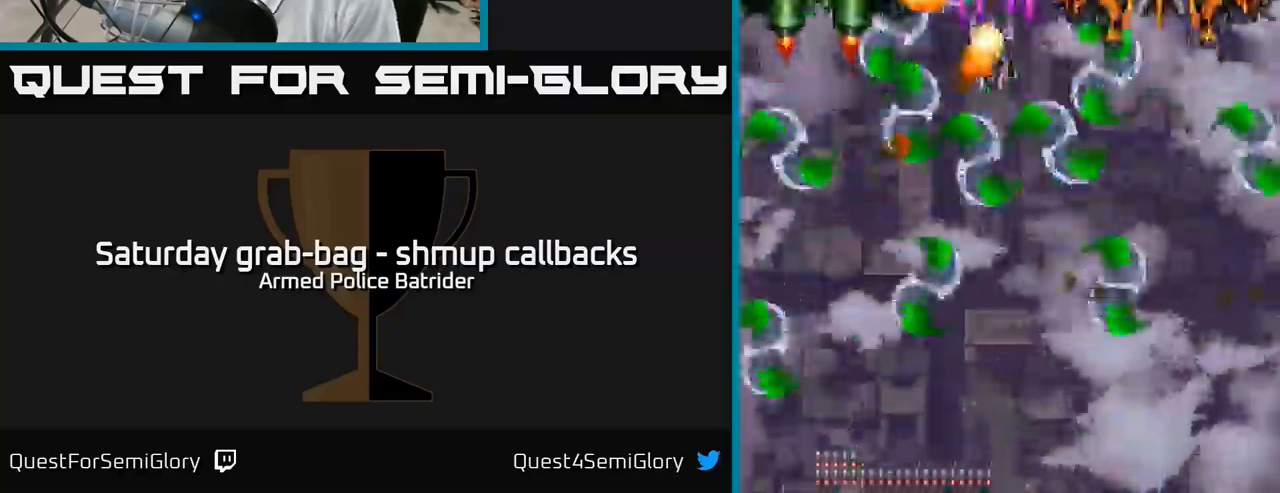
{"buttons": ["A", "DPAD_LEFT"], "left_stick": "center", "right_stick": "center", "events": [[284, "DPAD_UP", "down"], [434, "DPAD_UP", "up"]]}
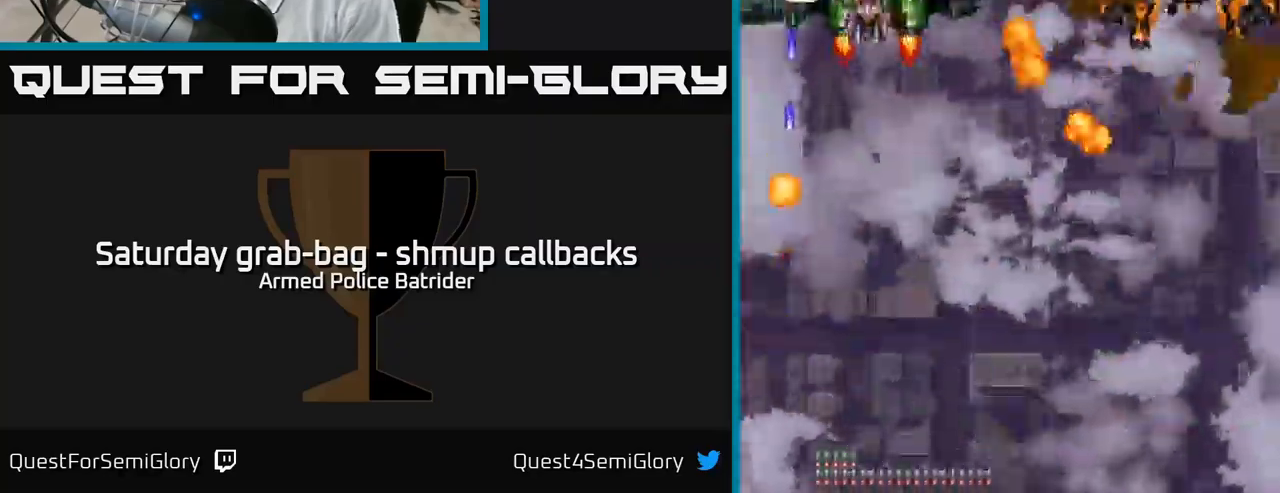
{"buttons": ["A", "DPAD_DOWN", "DPAD_RIGHT"], "left_stick": "center", "right_stick": "center"}
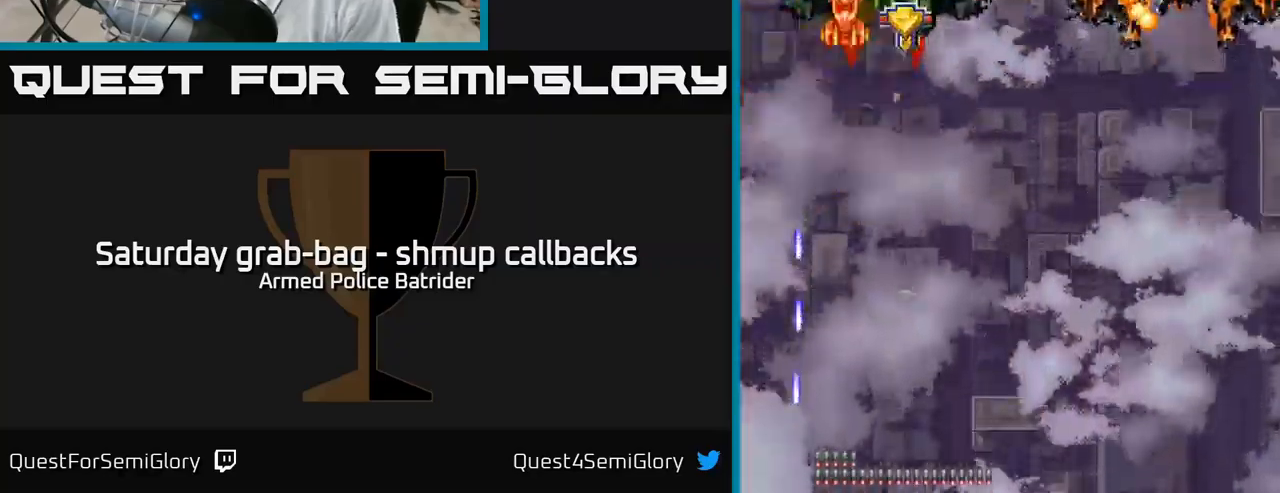
{"buttons": ["A", "DPAD_LEFT"], "left_stick": "center", "right_stick": "center", "events": [[234, "DPAD_RIGHT", "up"], [450, "DPAD_DOWN", "up"], [484, "DPAD_LEFT", "down"]]}
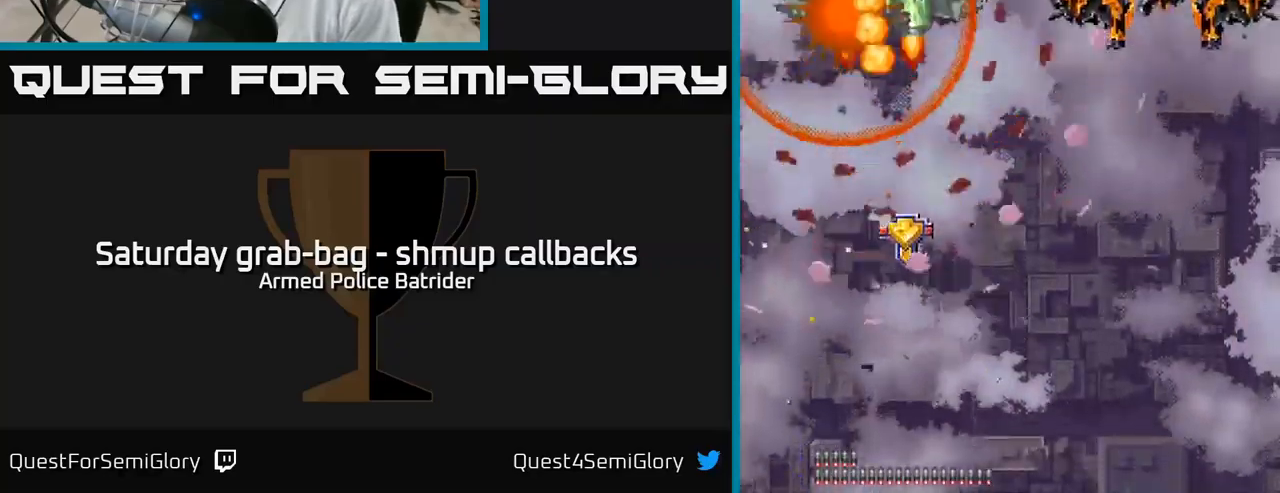
{"buttons": ["A", "DPAD_LEFT"], "left_stick": "center", "right_stick": "center", "events": [[334, "DPAD_DOWN", "down"], [467, "DPAD_DOWN", "up"]]}
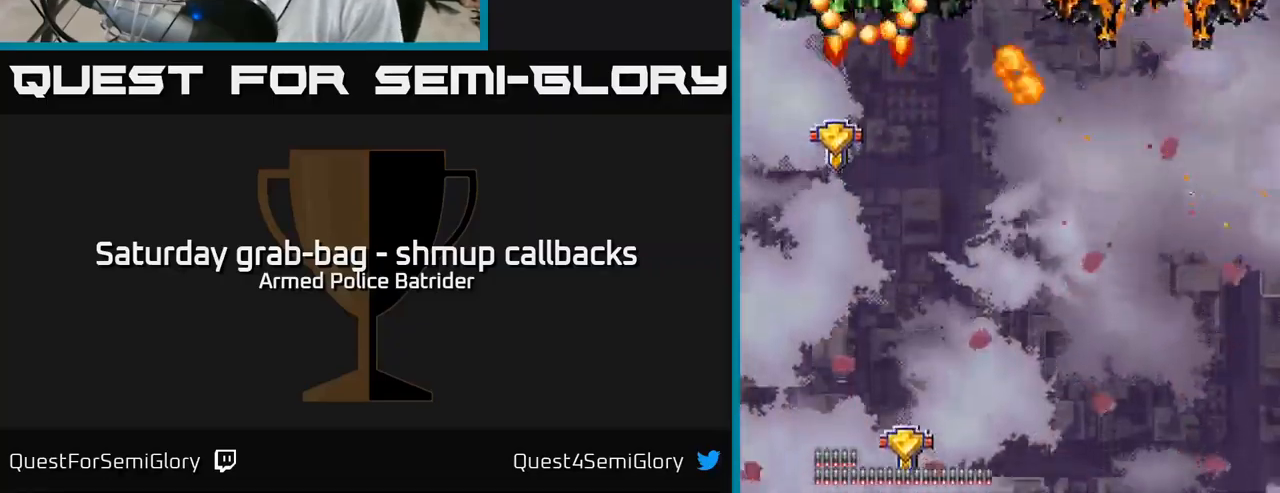
{"buttons": ["A", "DPAD_DOWN", "DPAD_LEFT"], "left_stick": "center", "right_stick": "center", "events": [[350, "DPAD_DOWN", "down"]]}
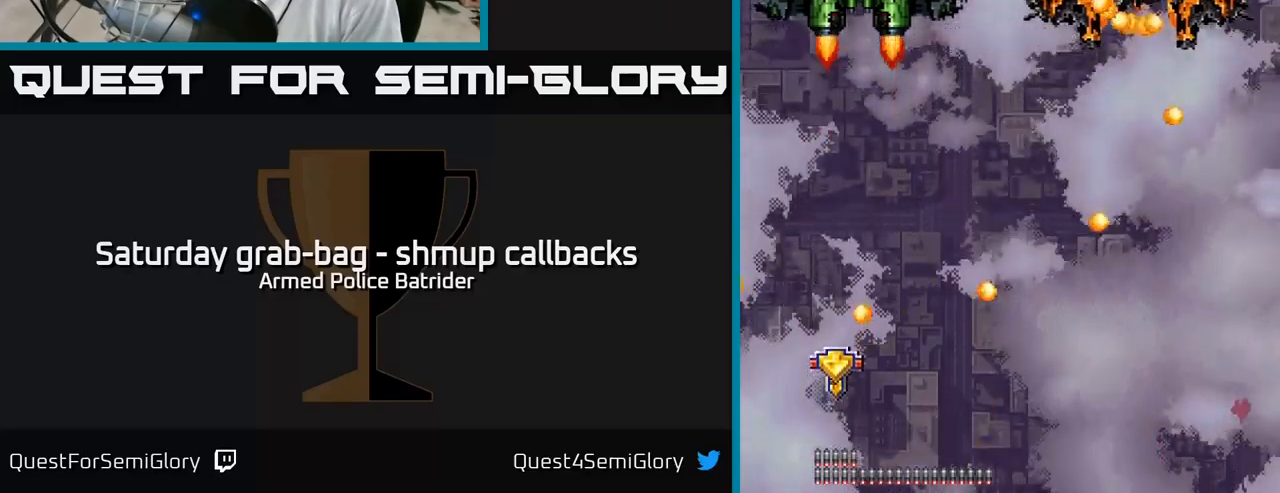
{"buttons": ["A"], "left_stick": "center", "right_stick": "center", "events": [[184, "DPAD_DOWN", "up"], [267, "DPAD_LEFT", "up"], [317, "DPAD_UP", "down"], [334, "DPAD_RIGHT", "down"], [350, "DPAD_UP", "up"], [500, "DPAD_RIGHT", "up"]]}
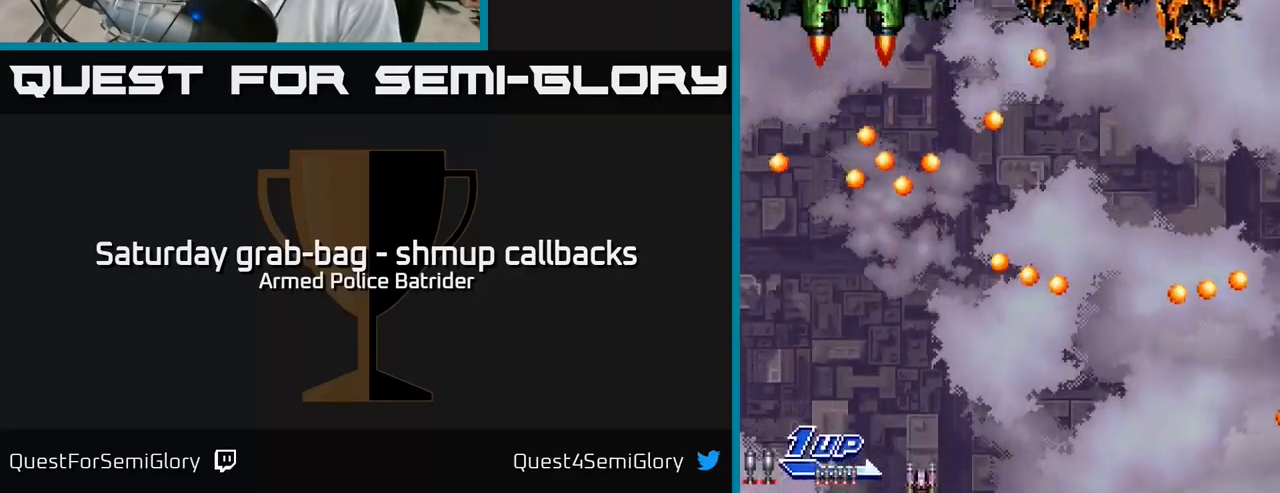
{"buttons": ["A", "DPAD_UP"], "left_stick": "center", "right_stick": "center", "events": [[167, "DPAD_UP", "down"]]}
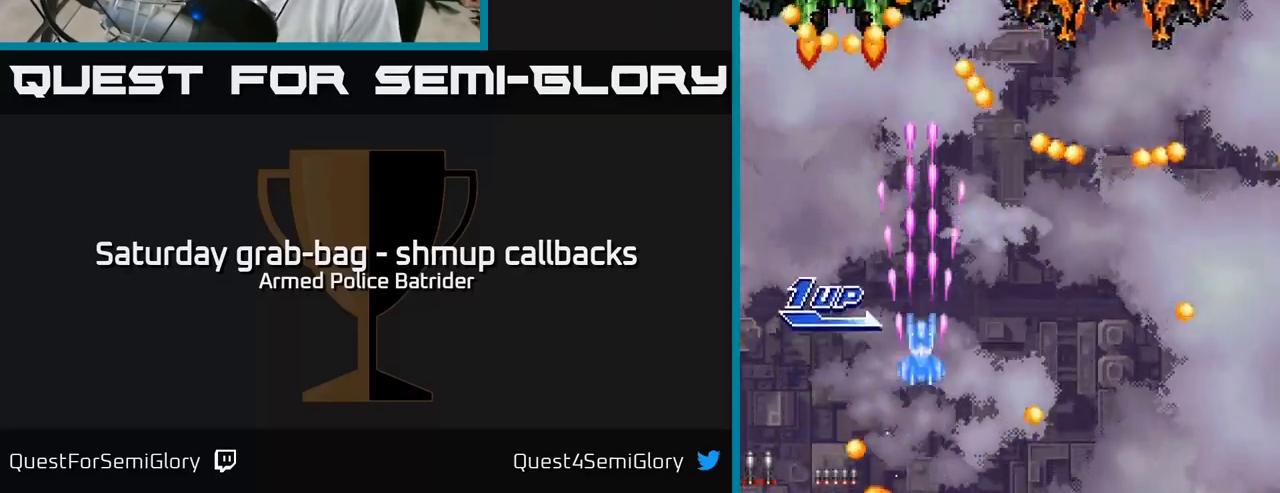
{"buttons": ["A", "DPAD_UP"], "left_stick": "center", "right_stick": "center", "events": [[17, "DPAD_LEFT", "down"], [200, "DPAD_LEFT", "up"]]}
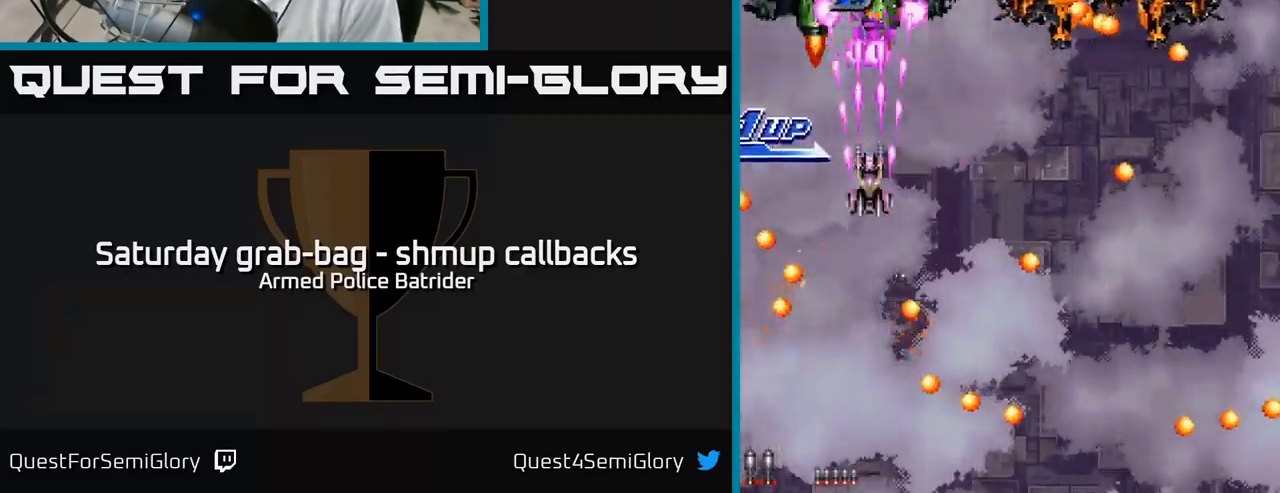
{"buttons": ["A", "DPAD_DOWN", "DPAD_RIGHT"], "left_stick": "center", "right_stick": "center", "events": [[250, "DPAD_UP", "up"], [284, "DPAD_DOWN", "down"], [300, "DPAD_RIGHT", "down"]]}
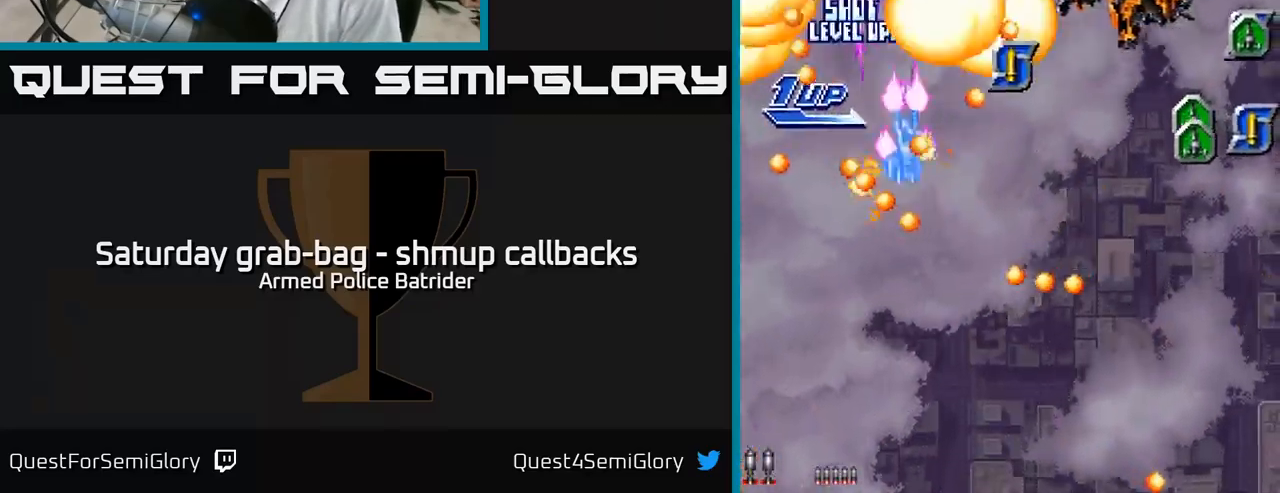
{"buttons": ["A", "DPAD_DOWN", "DPAD_RIGHT"], "left_stick": "center", "right_stick": "center", "events": [[67, "DPAD_DOWN", "up"], [300, "DPAD_DOWN", "down"]]}
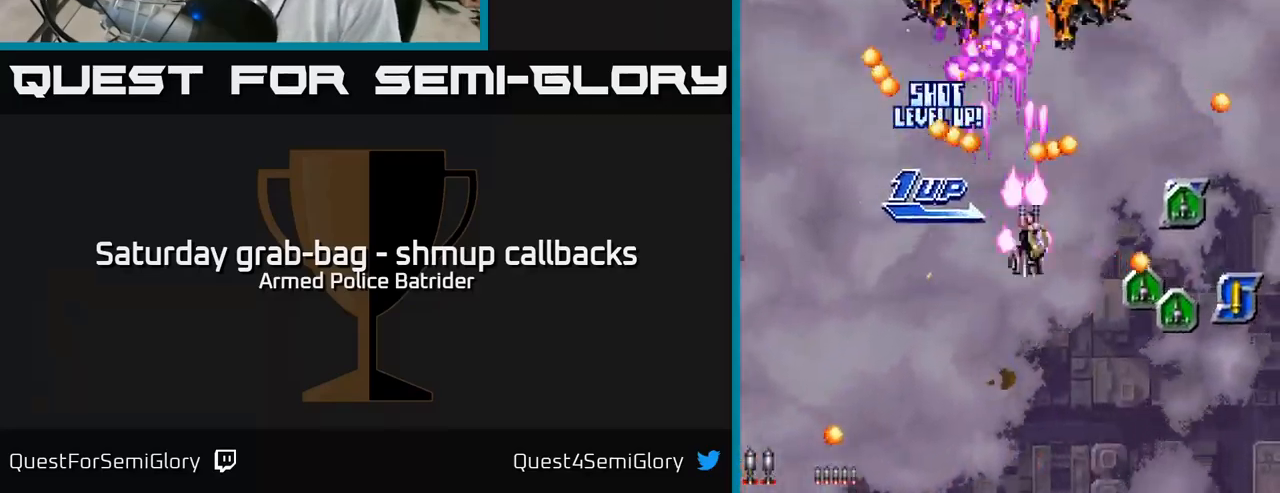
{"buttons": ["A", "DPAD_DOWN", "DPAD_RIGHT"], "left_stick": "center", "right_stick": "center", "events": []}
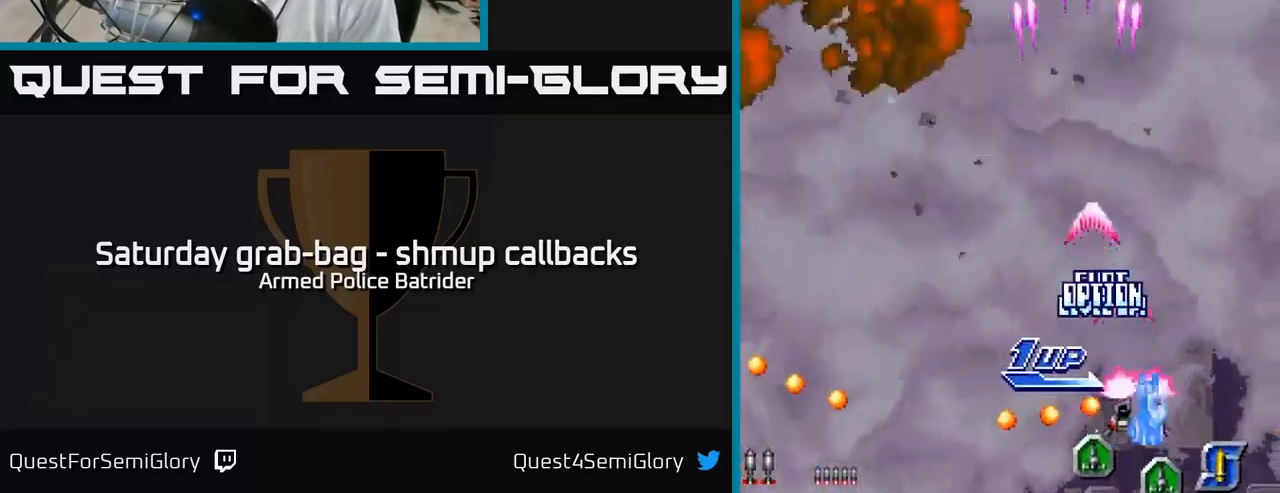
{"buttons": ["A", "DPAD_LEFT"], "left_stick": "center", "right_stick": "center", "events": [[150, "DPAD_RIGHT", "up"], [317, "DPAD_RIGHT", "down"], [350, "DPAD_DOWN", "up"], [350, "DPAD_RIGHT", "up"], [384, "DPAD_LEFT", "down"]]}
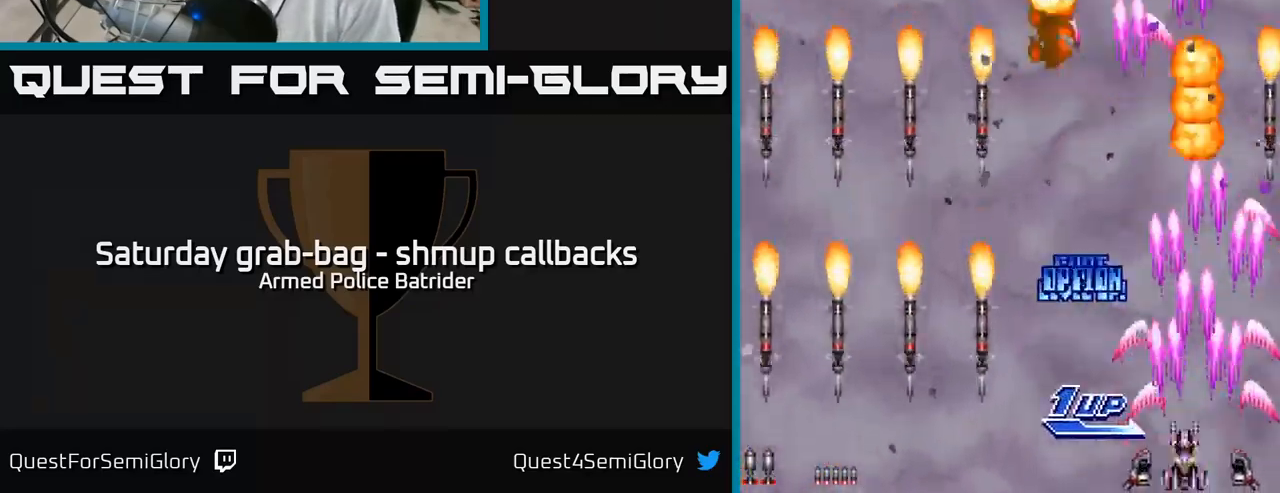
{"buttons": ["A", "DPAD_UP"], "left_stick": "center", "right_stick": "center", "events": [[200, "DPAD_UP", "down"], [284, "DPAD_LEFT", "up"]]}
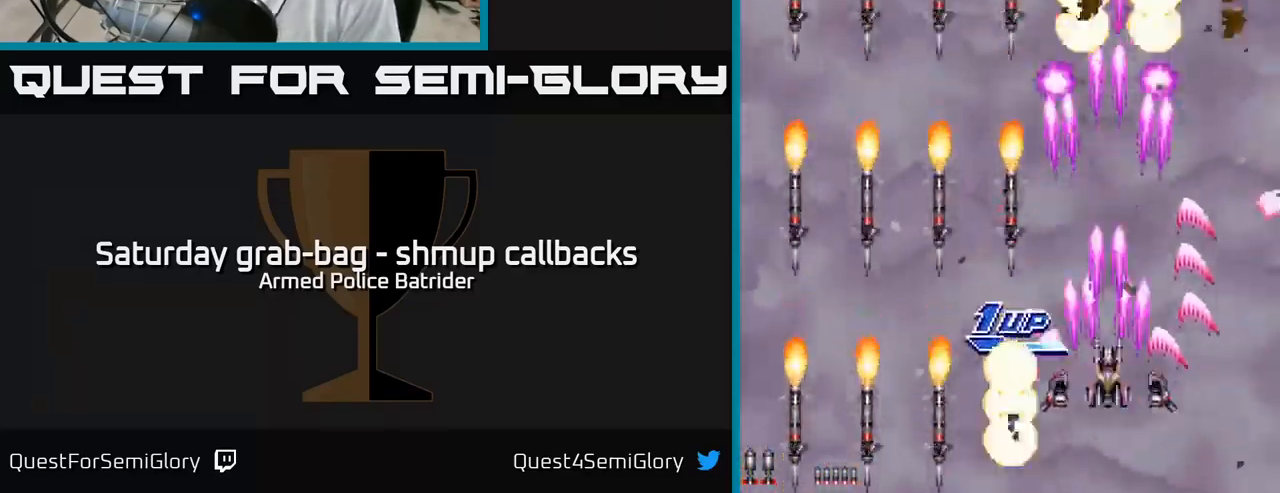
{"buttons": ["A"], "left_stick": "center", "right_stick": "center", "events": [[34, "DPAD_LEFT", "down"], [67, "DPAD_UP", "up"], [134, "DPAD_LEFT", "up"], [184, "DPAD_RIGHT", "down"], [250, "DPAD_RIGHT", "up"], [300, "DPAD_LEFT", "down"], [434, "DPAD_LEFT", "up"]]}
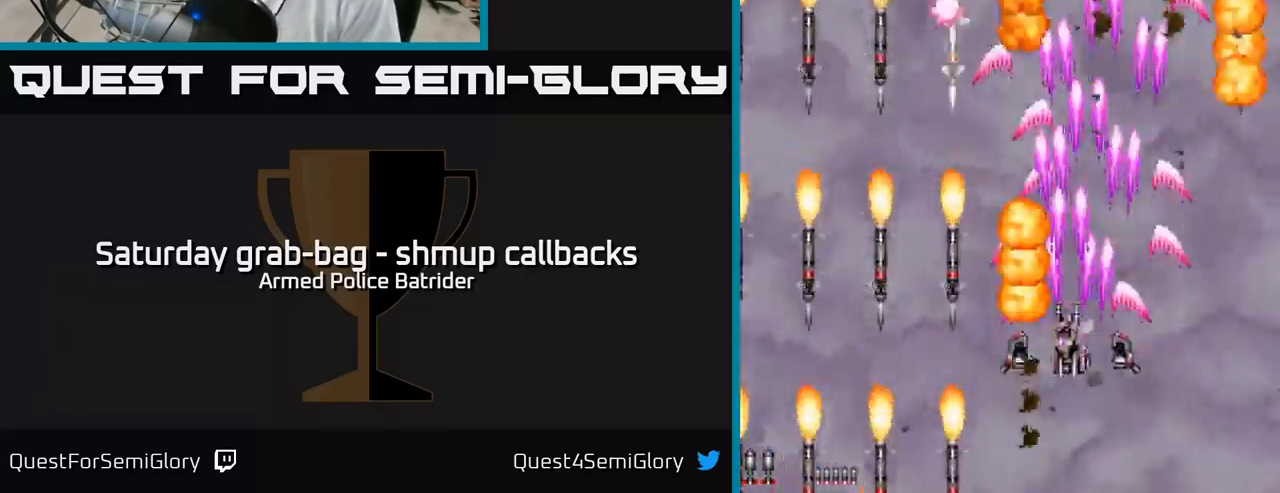
{"buttons": ["A"], "left_stick": "center", "right_stick": "center", "events": [[134, "DPAD_LEFT", "down"], [267, "DPAD_DOWN", "down"], [317, "DPAD_LEFT", "up"], [451, "DPAD_DOWN", "up"]]}
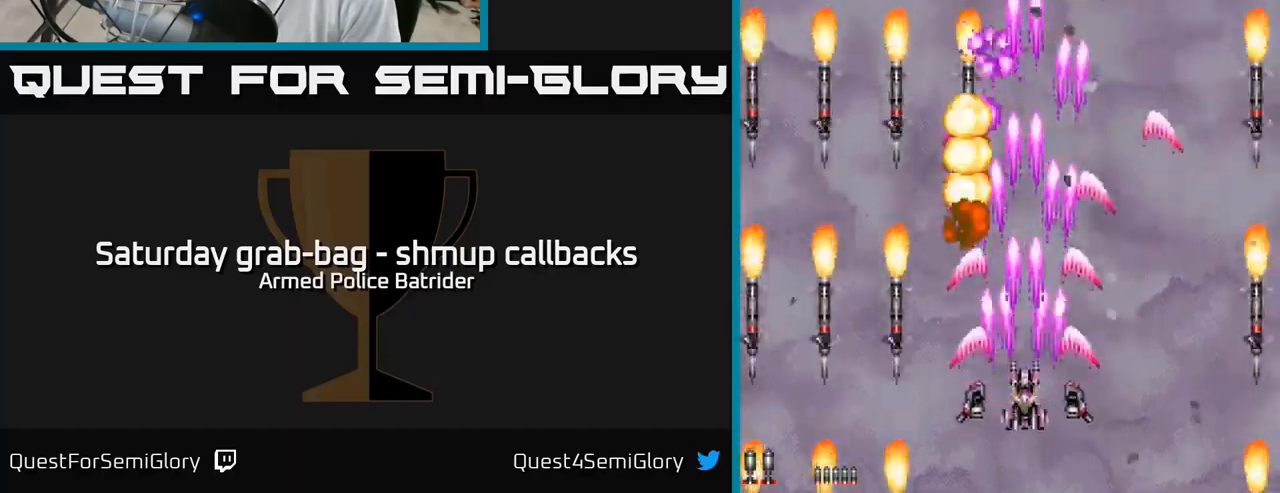
{"buttons": ["A"], "left_stick": "center", "right_stick": "center", "events": [[217, "DPAD_LEFT", "down"], [333, "DPAD_DOWN", "down"], [333, "DPAD_LEFT", "up"], [433, "DPAD_DOWN", "up"]]}
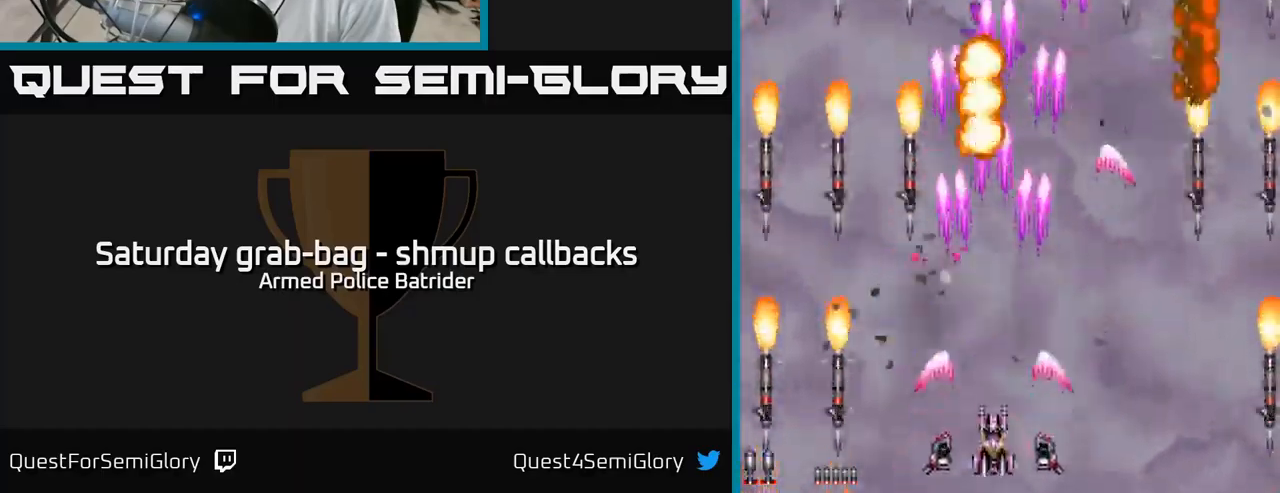
{"buttons": ["A"], "left_stick": "center", "right_stick": "center", "events": []}